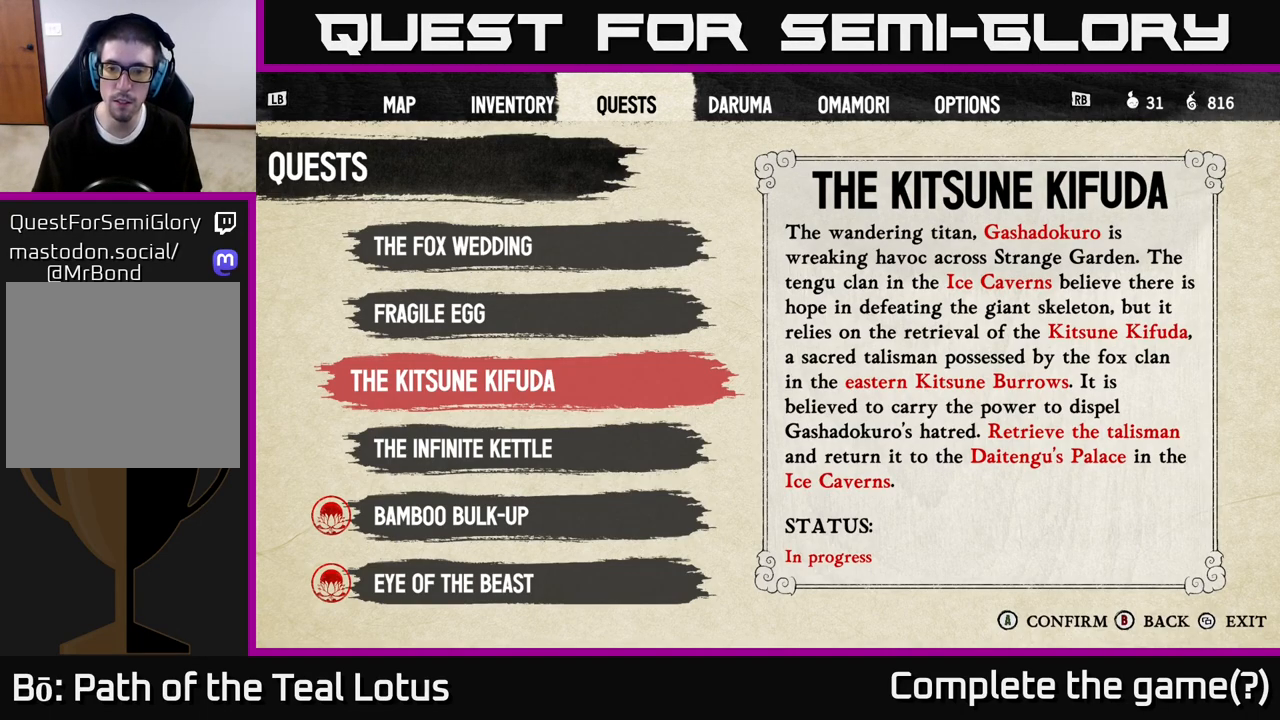
Gameplay with a controller (Xbox layout); each line is a JSON object with the inputs held at the frame after it. "events" lists button and stick changes between this image and that frame as [ms after this image, input, new state], when the widget could be followed in between.
{"buttons": [], "left_stick": "center", "right_stick": "down", "events": [[467, "right_stick", "down"]]}
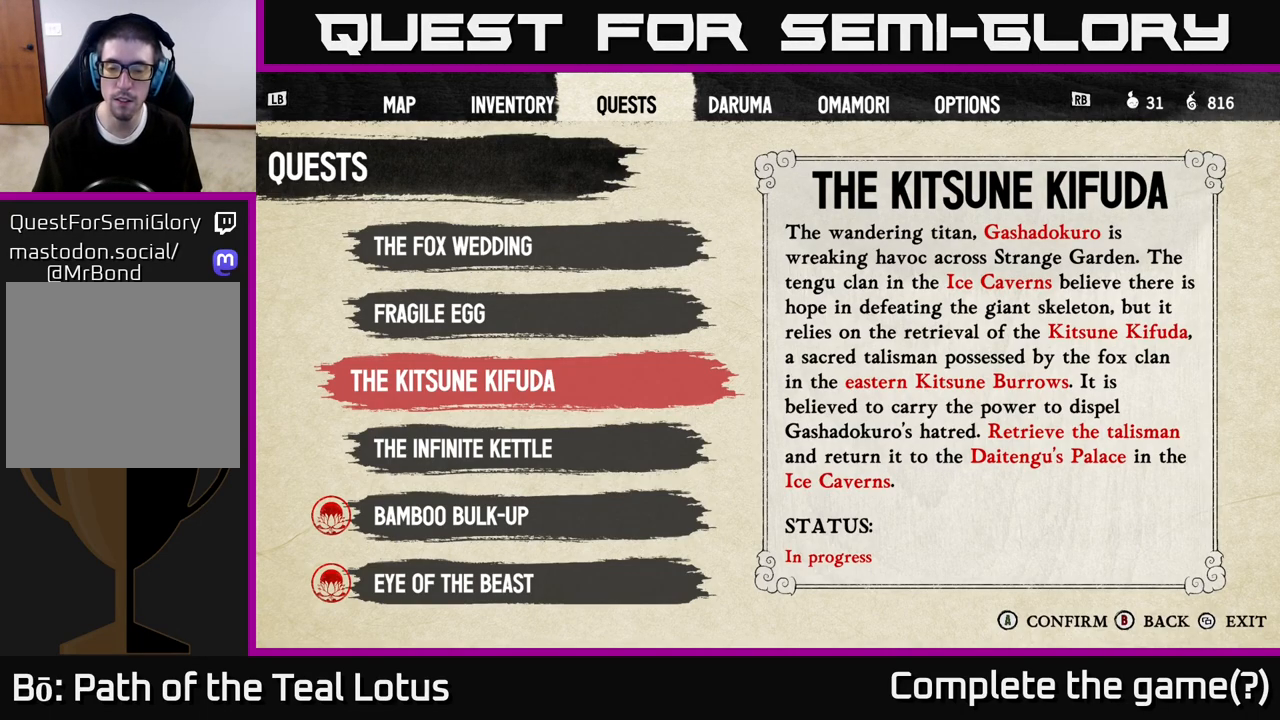
{"buttons": [], "left_stick": "center", "right_stick": "up", "events": [[317, "right_stick", "center"], [383, "right_stick", "up"]]}
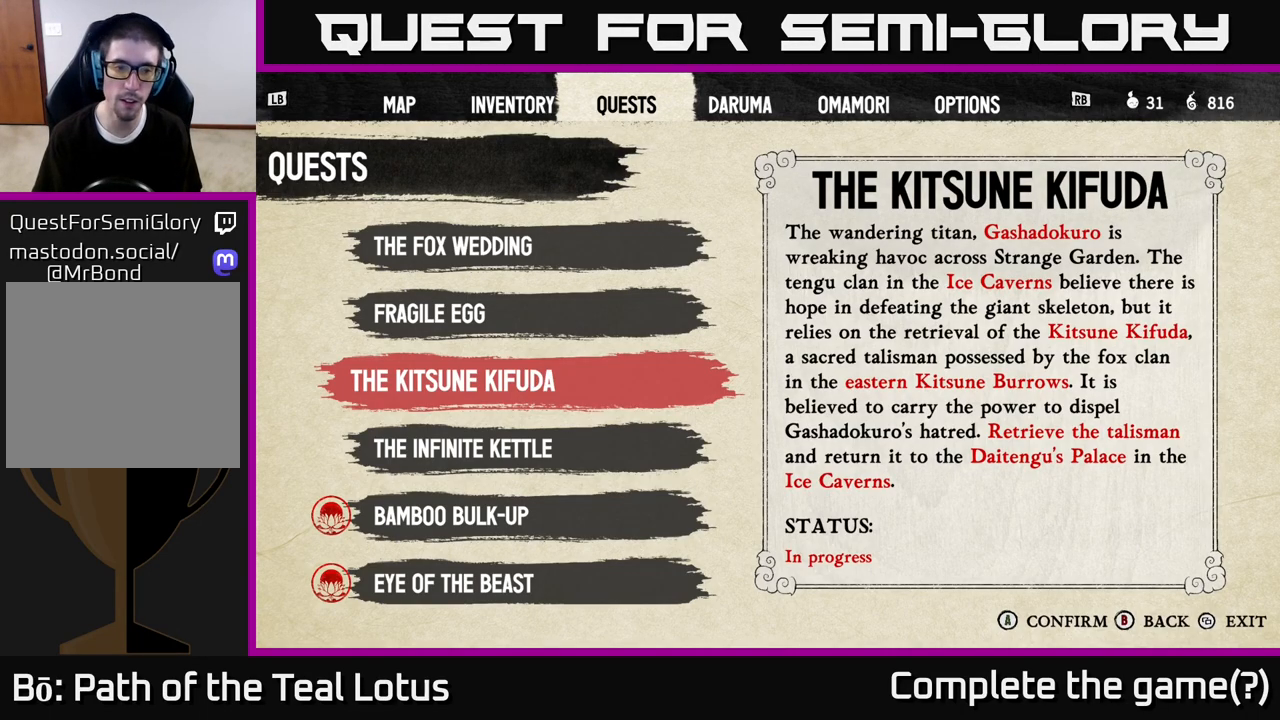
{"buttons": [], "left_stick": "center", "right_stick": "center", "events": [[167, "right_stick", "center"]]}
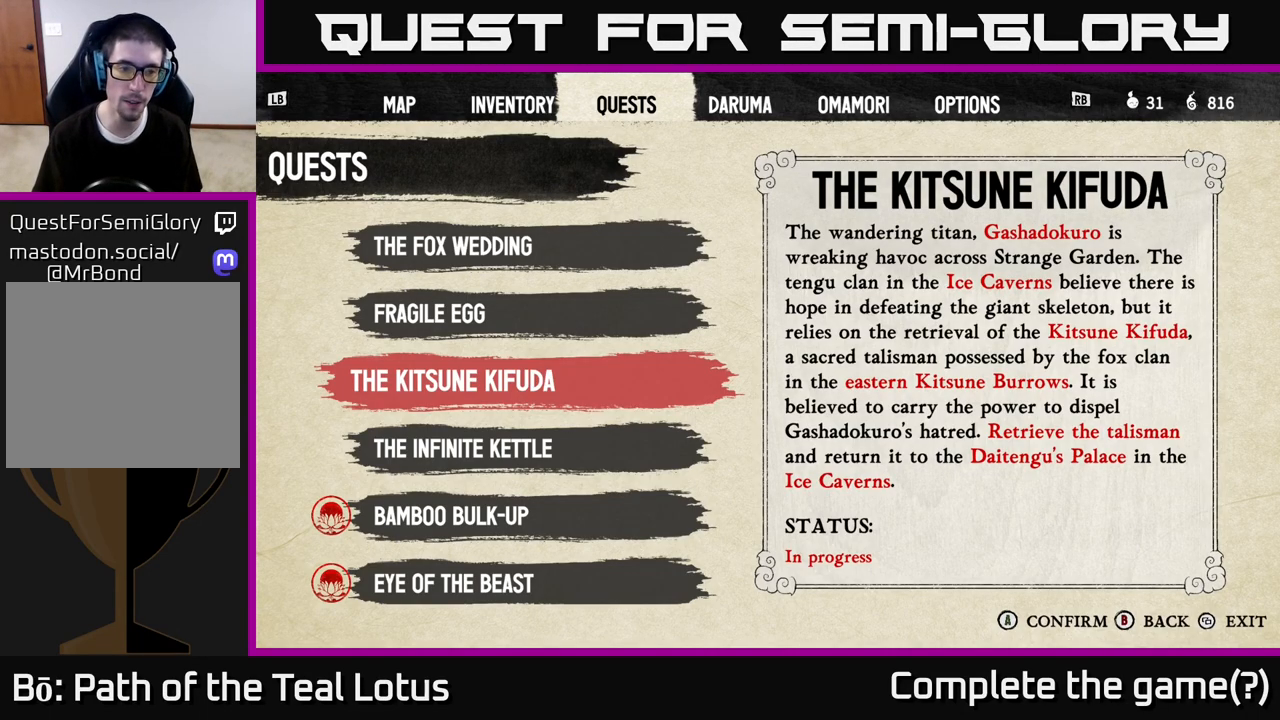
{"buttons": ["DPAD_DOWN"], "left_stick": "center", "right_stick": "center", "events": [[467, "DPAD_DOWN", "down"]]}
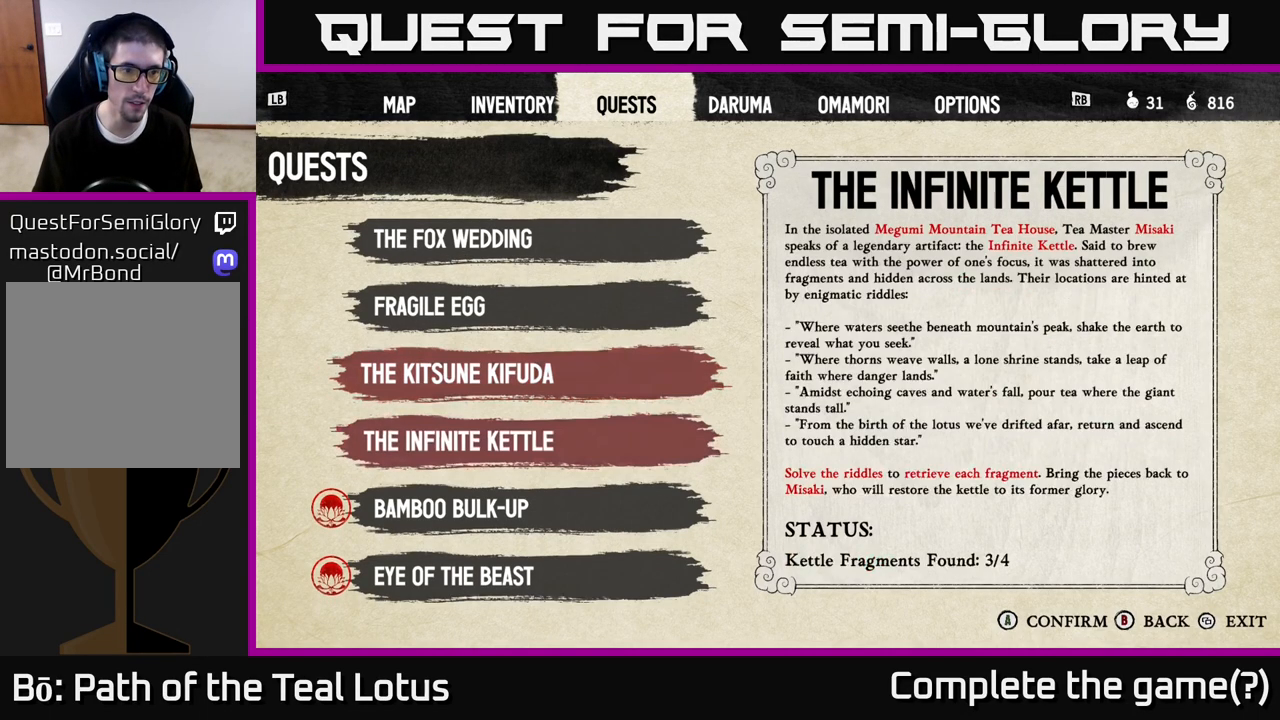
{"buttons": [], "left_stick": "center", "right_stick": "center", "events": [[33, "DPAD_DOWN", "up"], [167, "DPAD_UP", "down"], [267, "DPAD_UP", "up"], [350, "DPAD_UP", "down"], [433, "DPAD_UP", "up"]]}
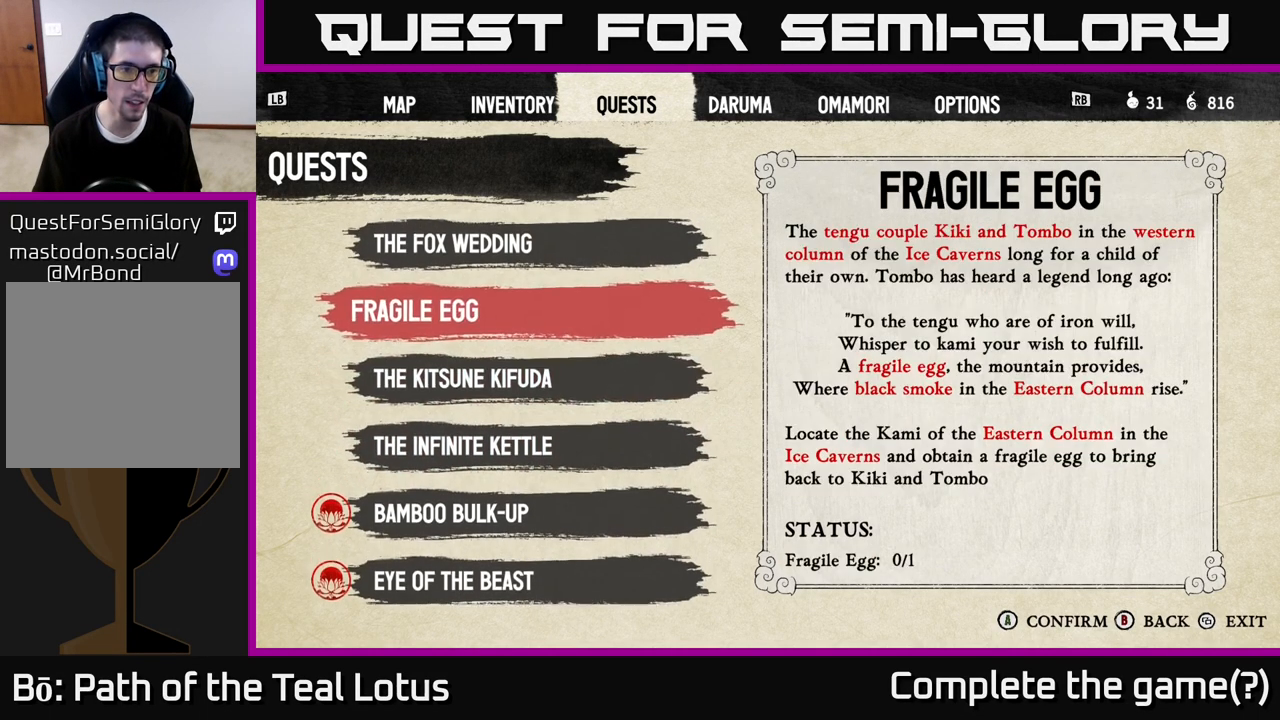
{"buttons": [], "left_stick": "center", "right_stick": "center", "events": [[17, "DPAD_UP", "down"], [117, "DPAD_UP", "up"]]}